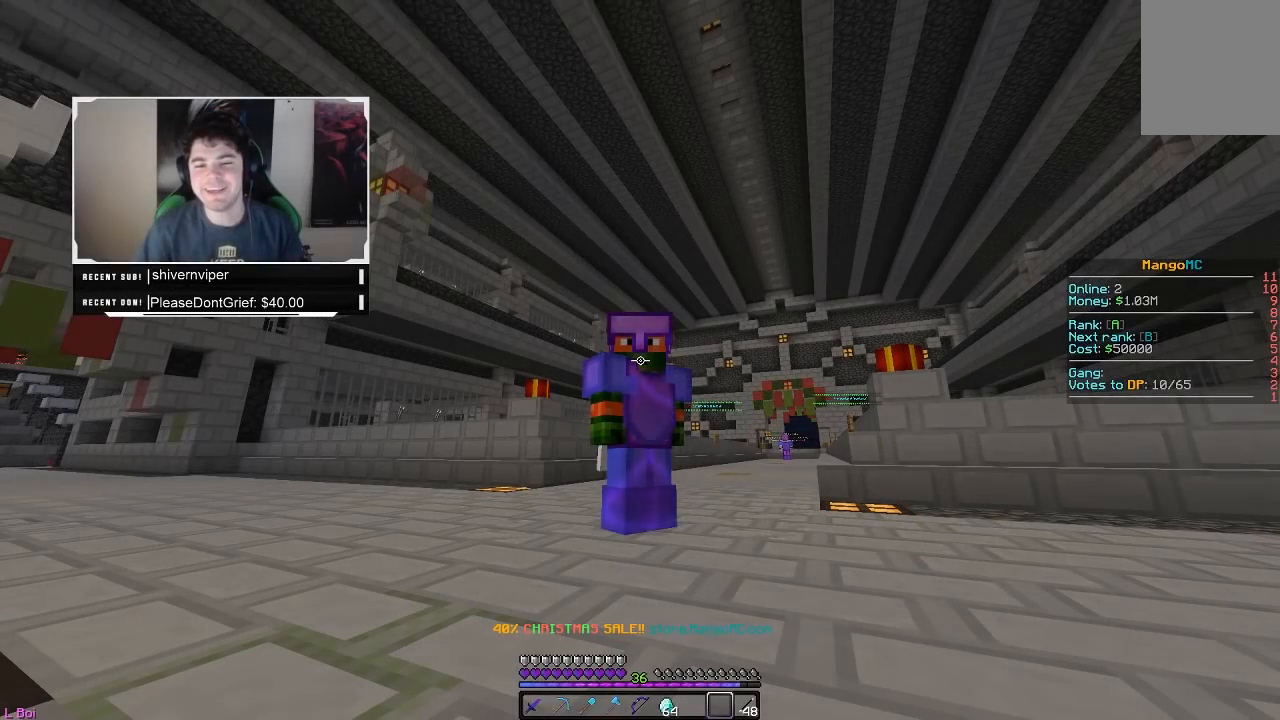
Gameplay with keyboard and mouse; each line is a JSON object with the keys and mouse buttons held at the frame after it. "events" lists presses ("down") and releases ("up") of "a", "d", "s", "w", "mouse_left" and "mouse_right" between this image and that frame as [ms after this image, input, new state], when the widget could be followed in between. "mouse_left", "mouse_right" = the "left", "right" buttons of the "mouse" list. No other keys are recorded. Fast repeated clicks can show as one long hold. Mouse movement is not recorded.
{"keys": [], "mouse": [], "events": []}
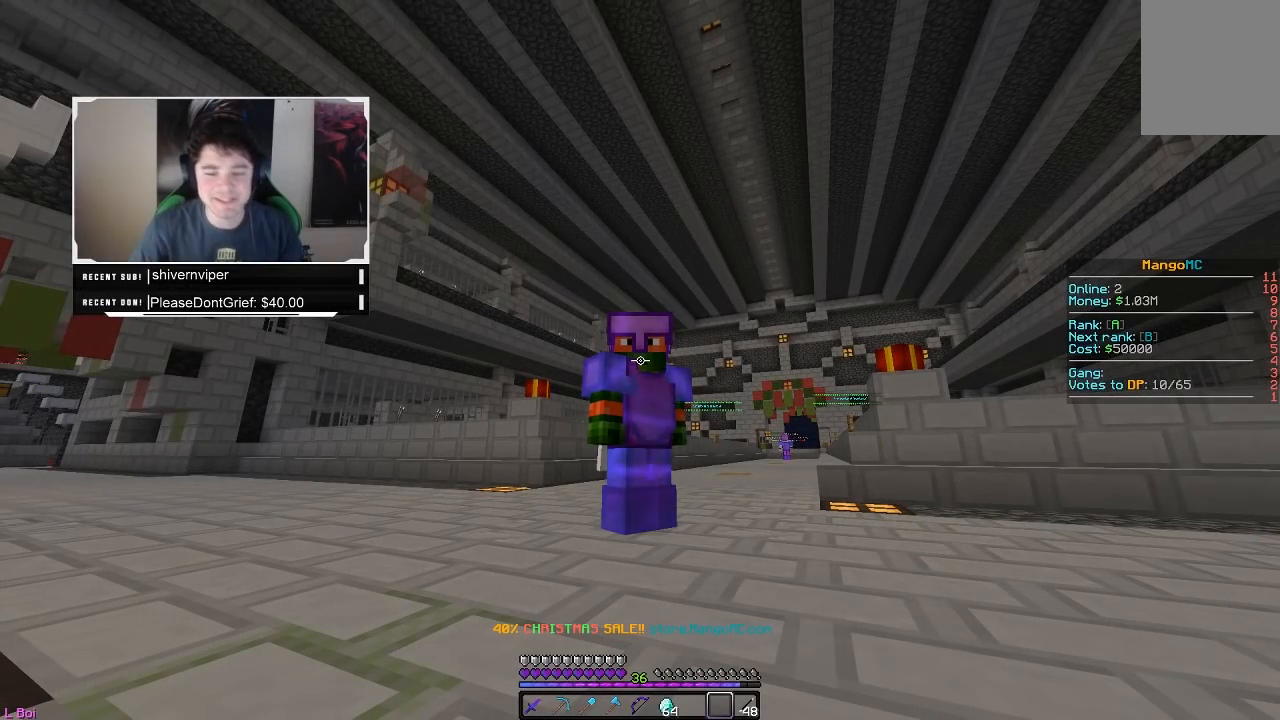
{"keys": [], "mouse": [], "events": []}
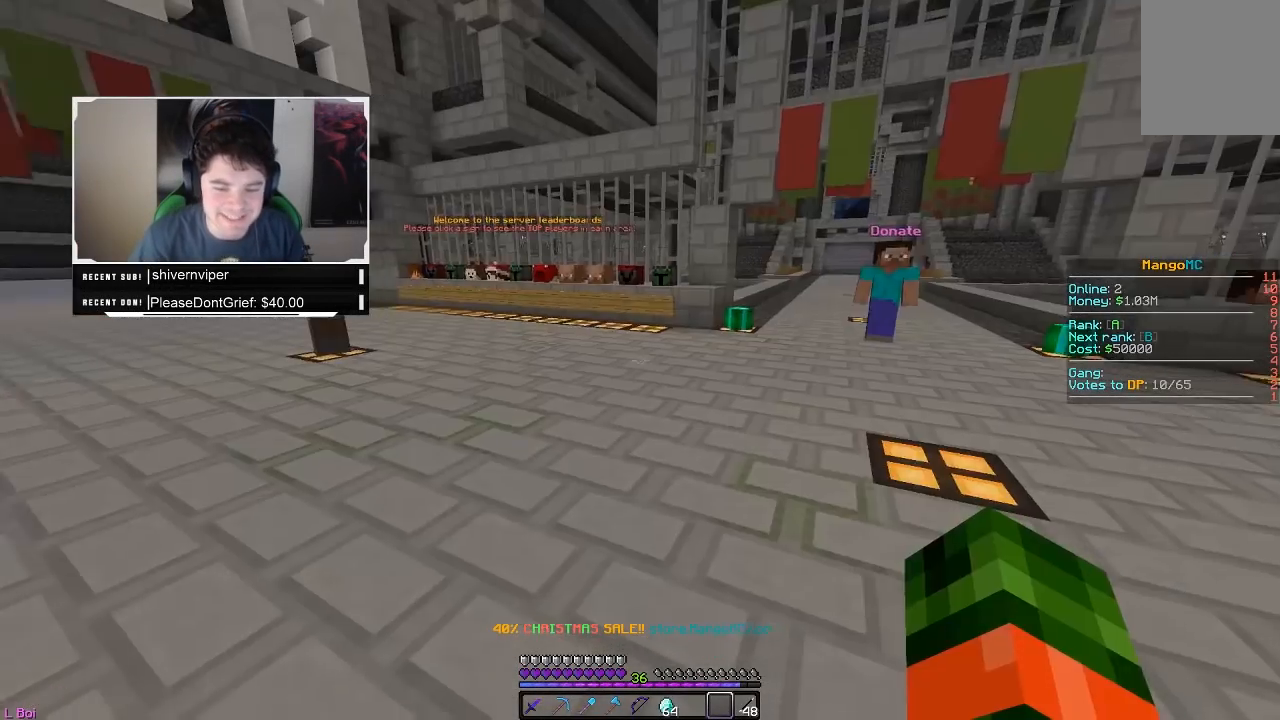
{"keys": ["w"], "mouse": [], "events": [[383, "w", "down"]]}
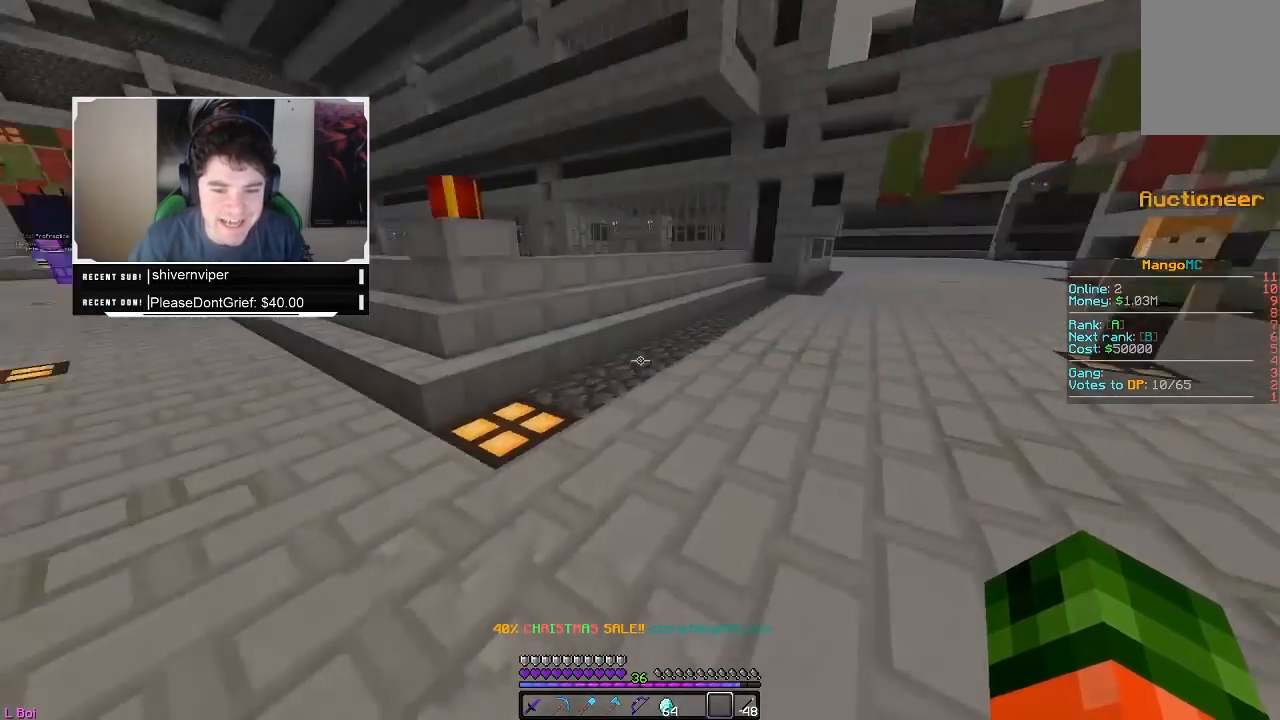
{"keys": ["w"], "mouse": [], "events": []}
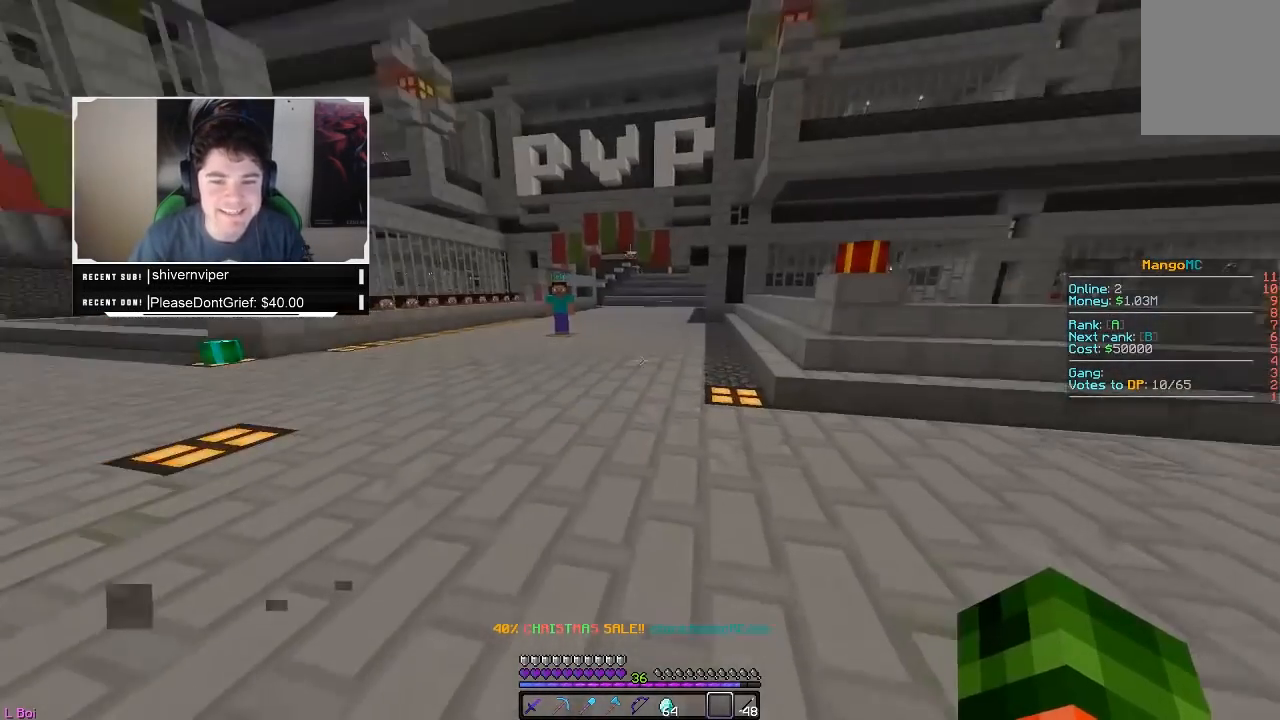
{"keys": ["w"], "mouse": [], "events": []}
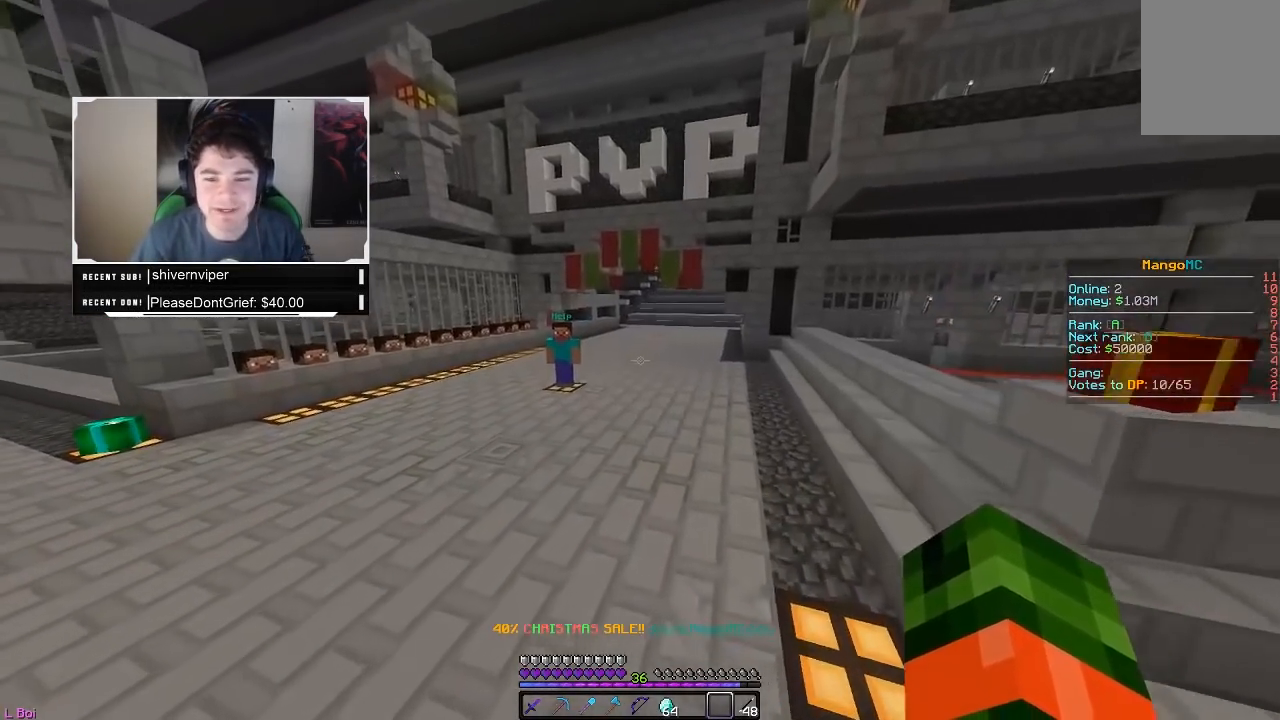
{"keys": ["w"], "mouse": [], "events": []}
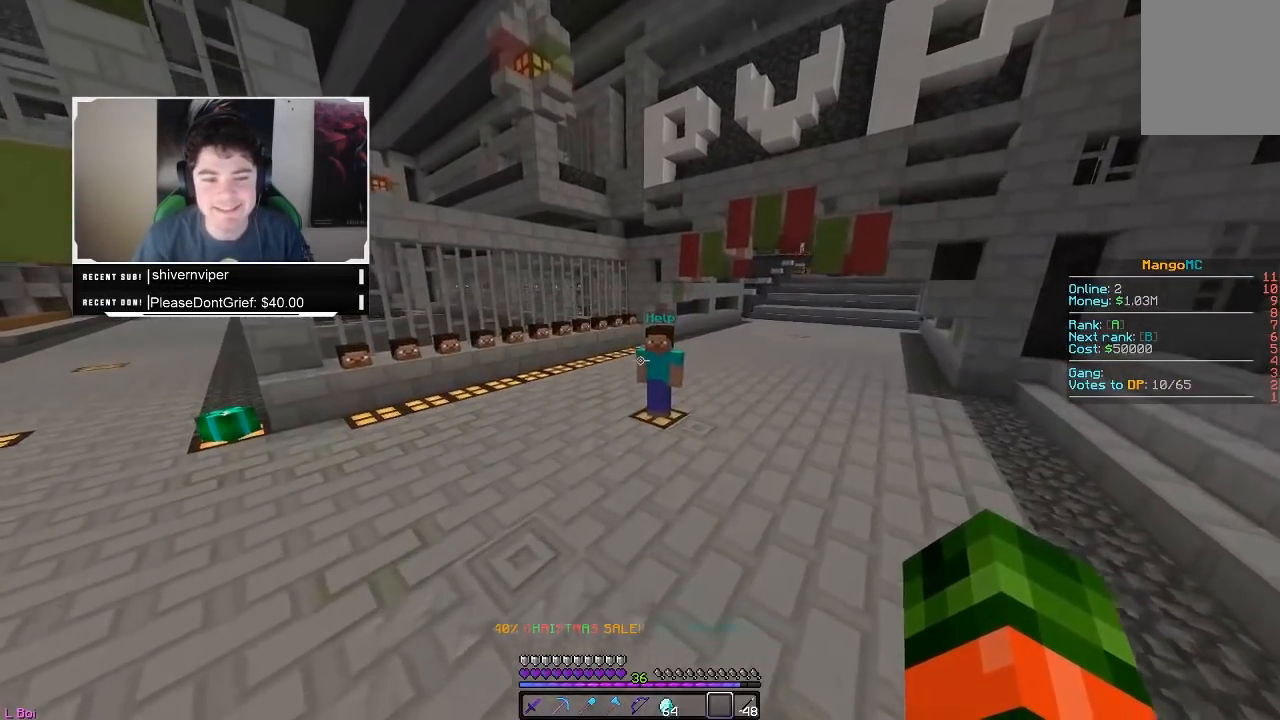
{"keys": ["w"], "mouse": [], "events": []}
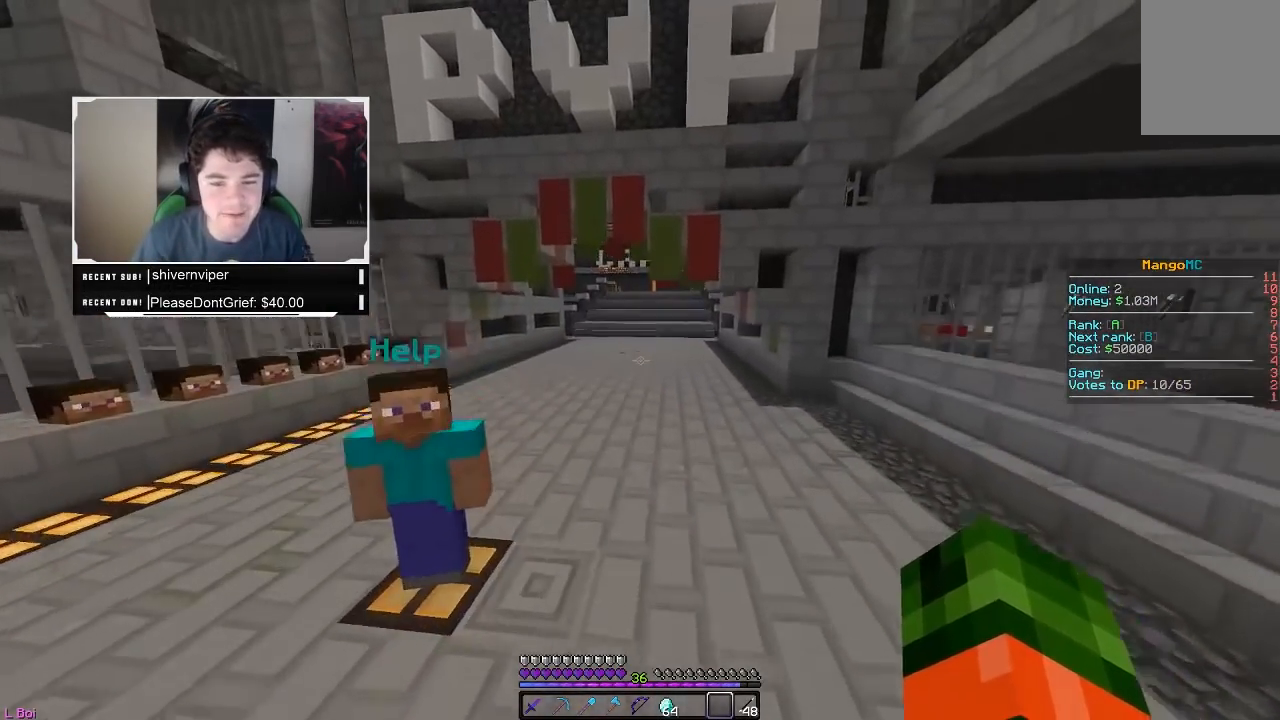
{"keys": ["w"], "mouse": [], "events": []}
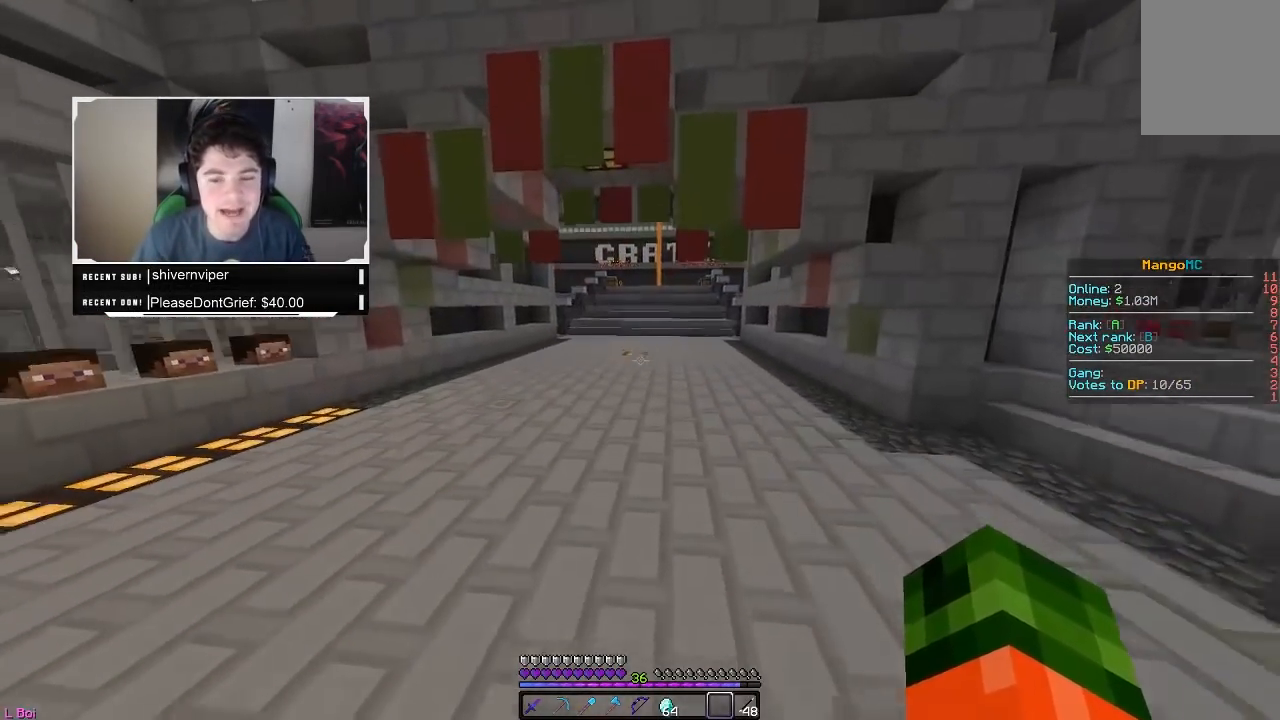
{"keys": [], "mouse": [], "events": [[333, "w", "up"]]}
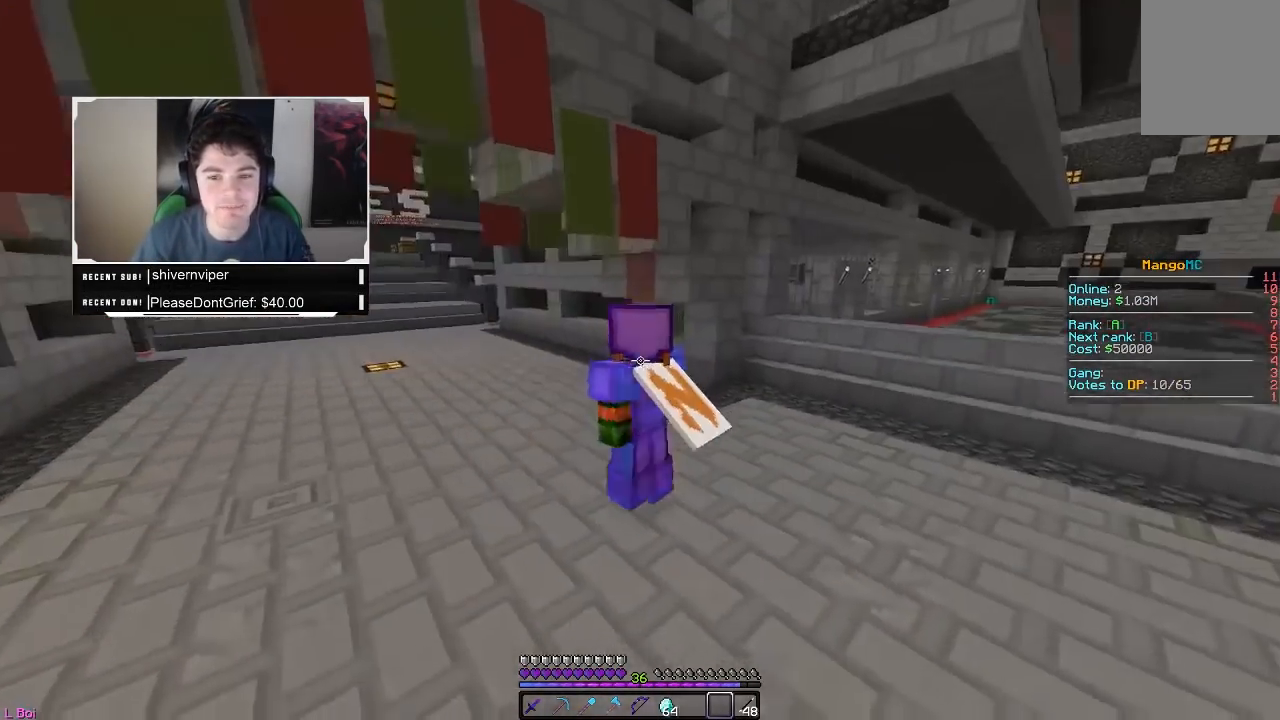
{"keys": [], "mouse": [], "events": []}
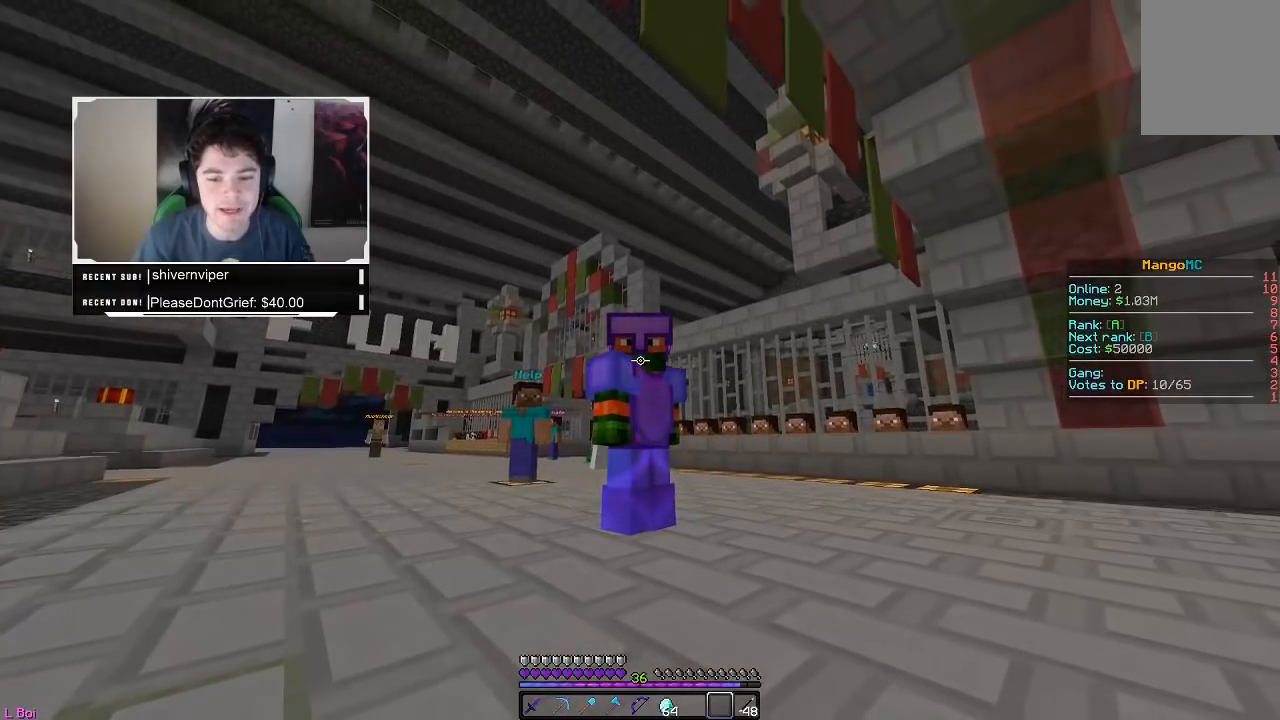
{"keys": [], "mouse": [], "events": []}
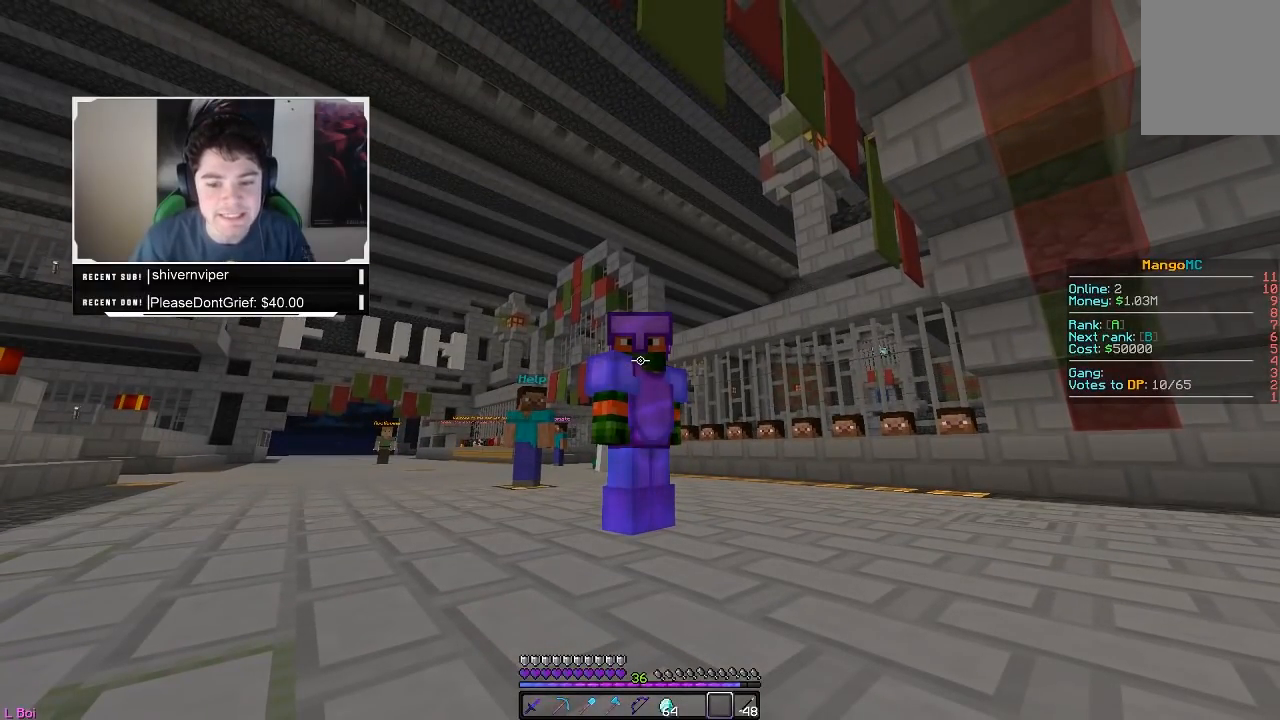
{"keys": [], "mouse": [], "events": []}
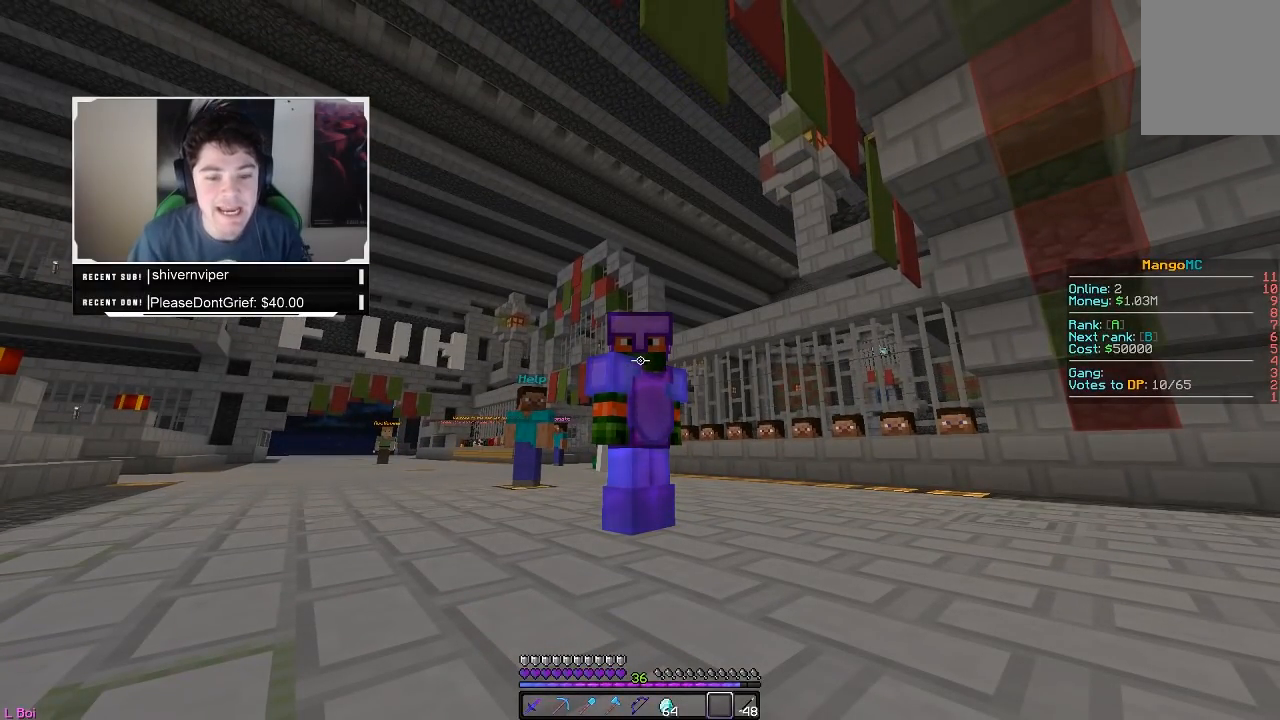
{"keys": [], "mouse": [], "events": []}
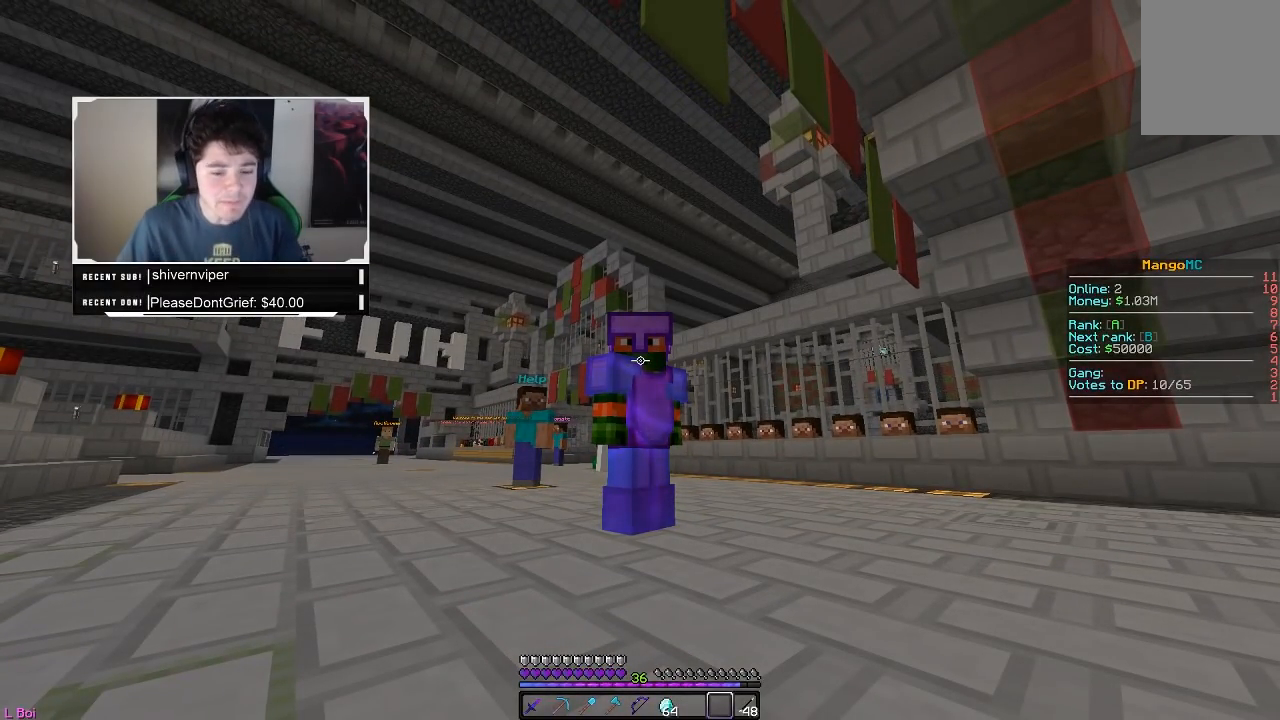
{"keys": [], "mouse": [], "events": []}
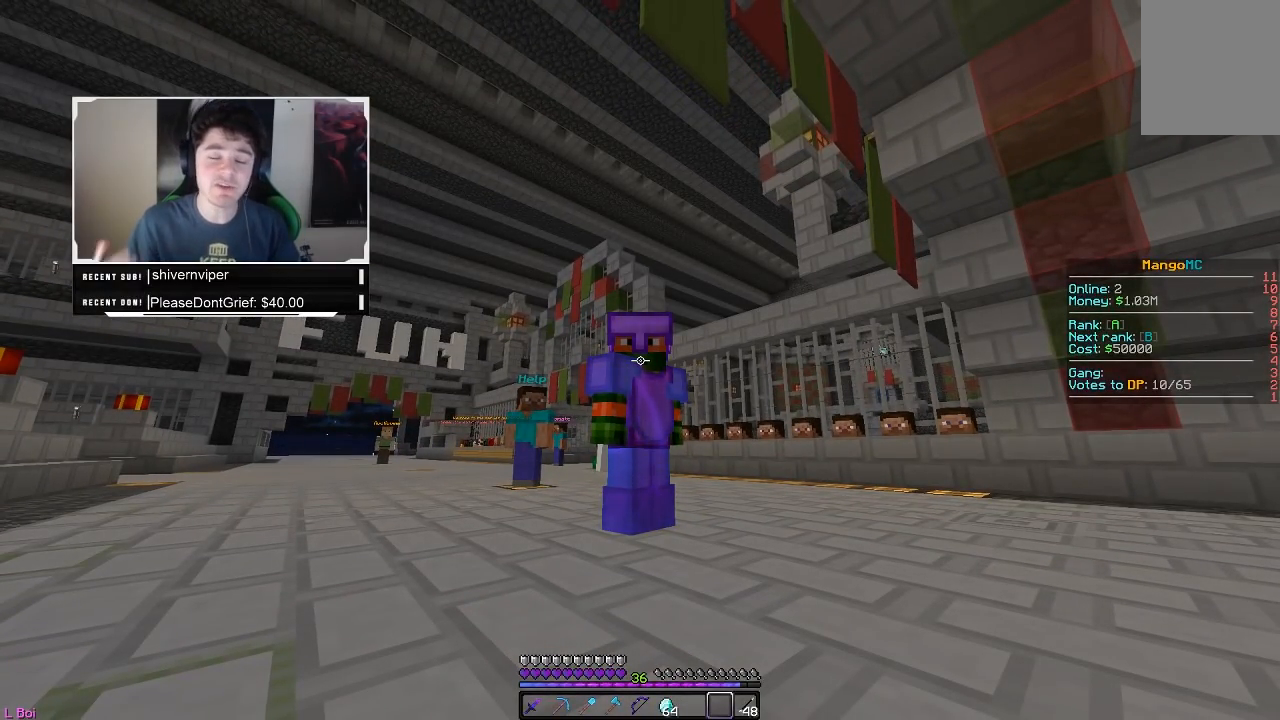
{"keys": [], "mouse": [], "events": []}
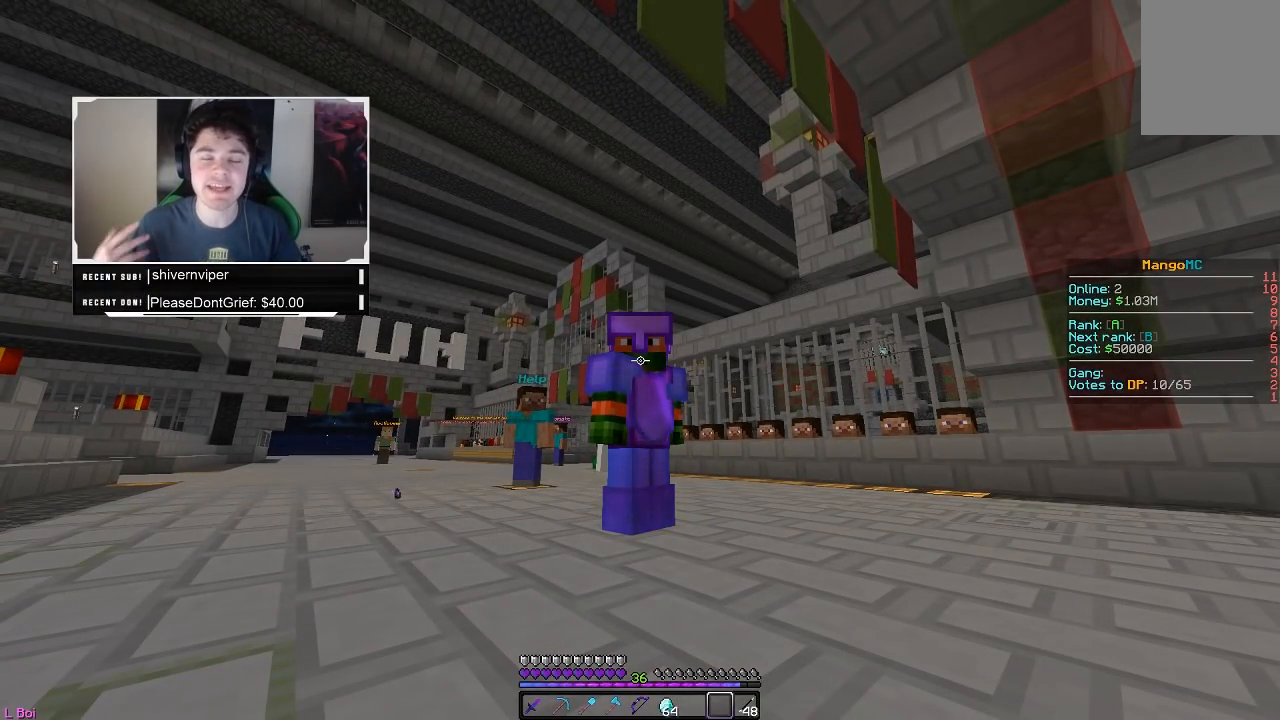
{"keys": [], "mouse": [], "events": []}
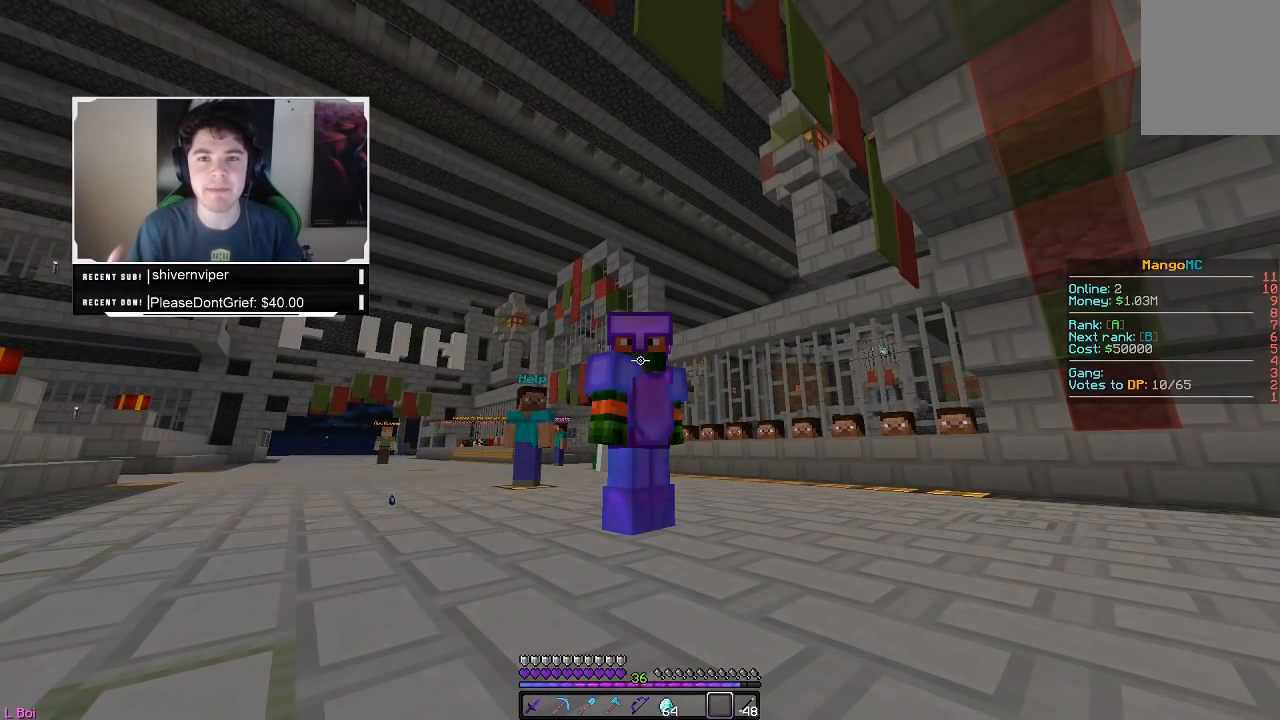
{"keys": [], "mouse": [], "events": []}
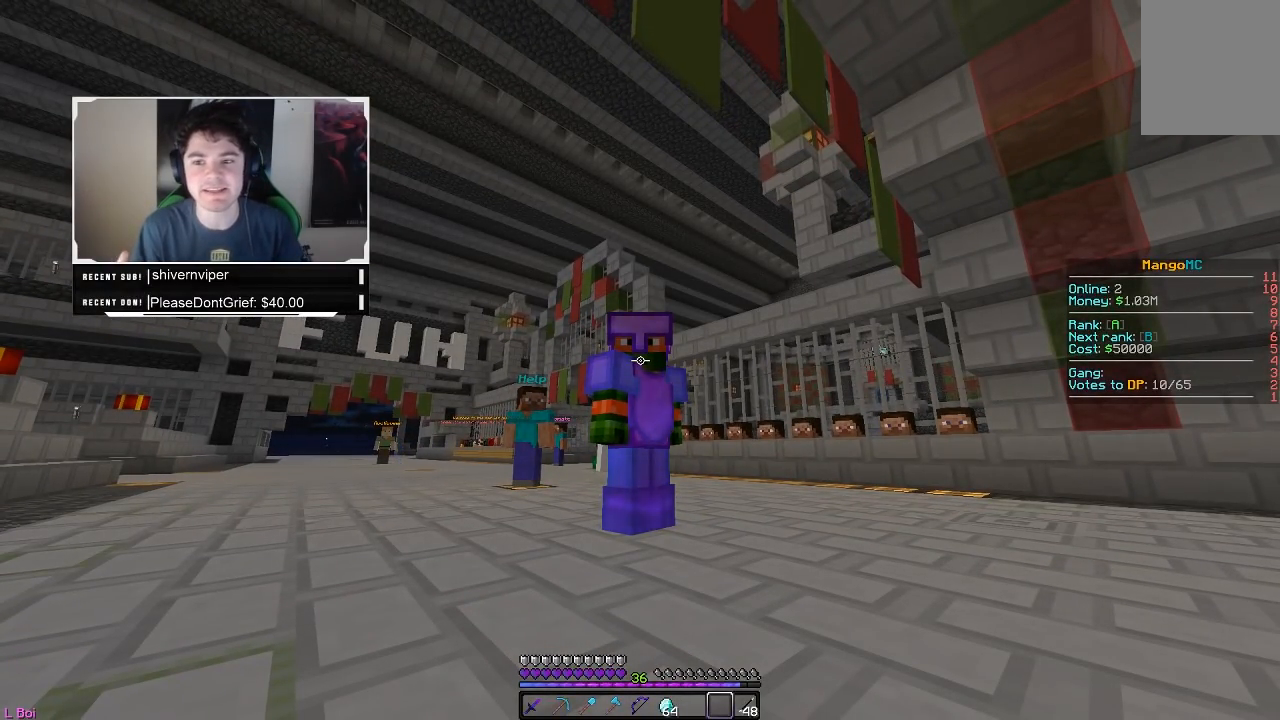
{"keys": [], "mouse": [], "events": []}
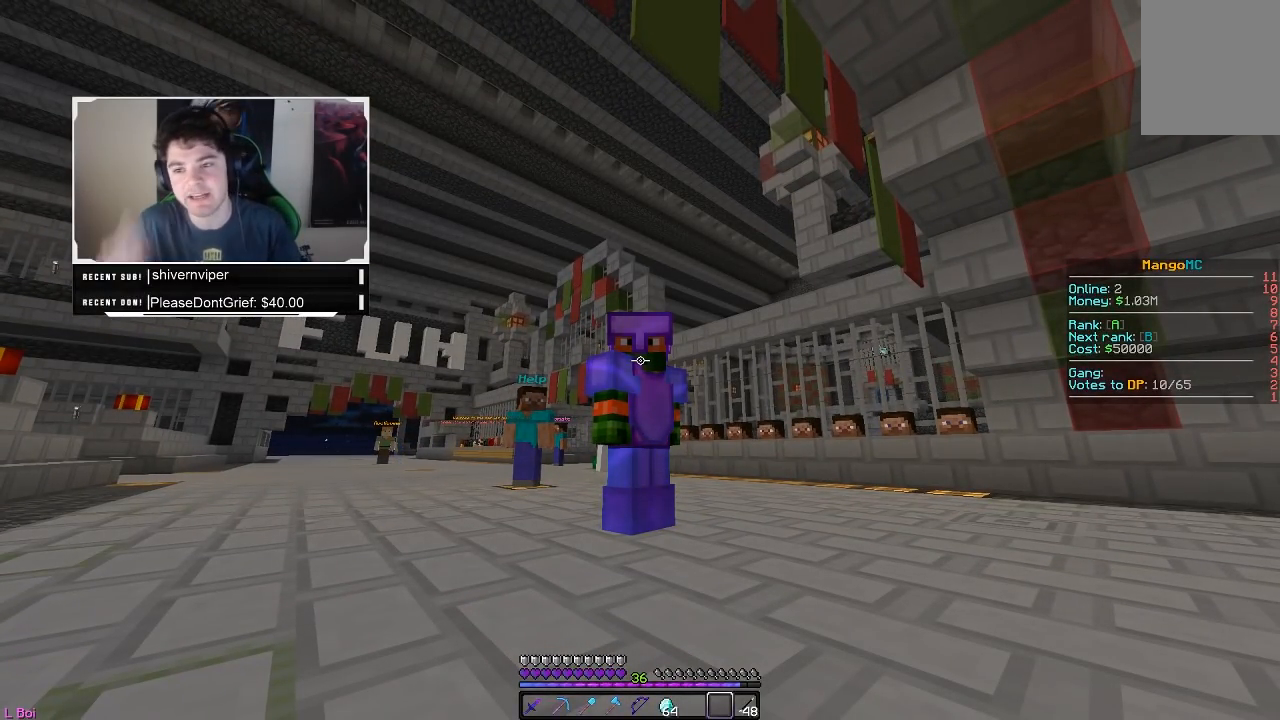
{"keys": [], "mouse": [], "events": []}
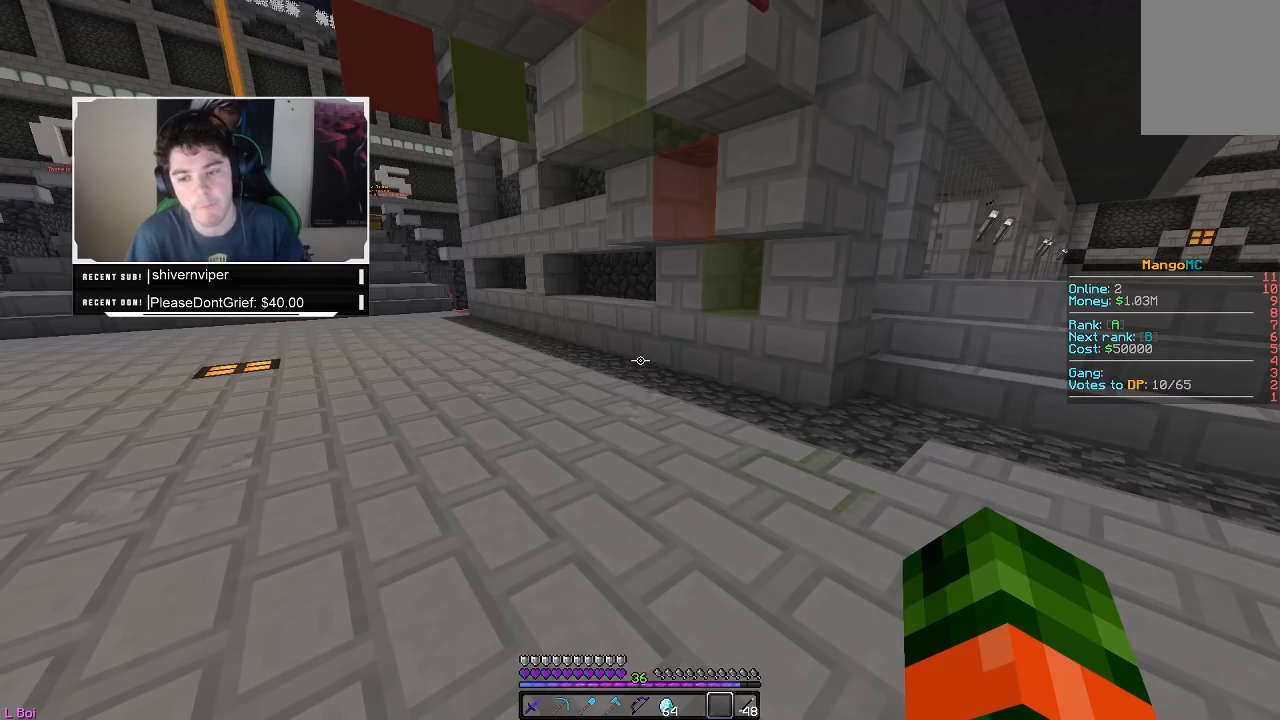
{"keys": ["d", "w"], "mouse": [], "events": [[367, "d", "down"], [383, "w", "down"]]}
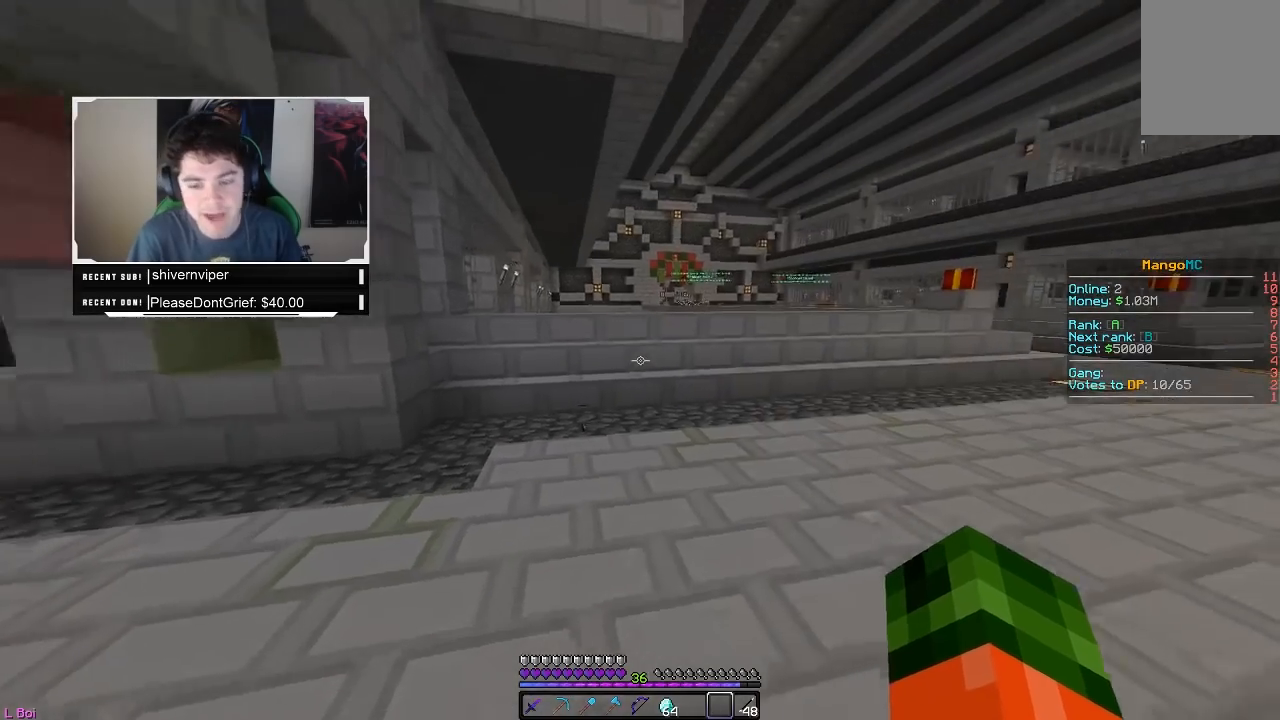
{"keys": ["w"], "mouse": [], "events": [[200, "d", "up"]]}
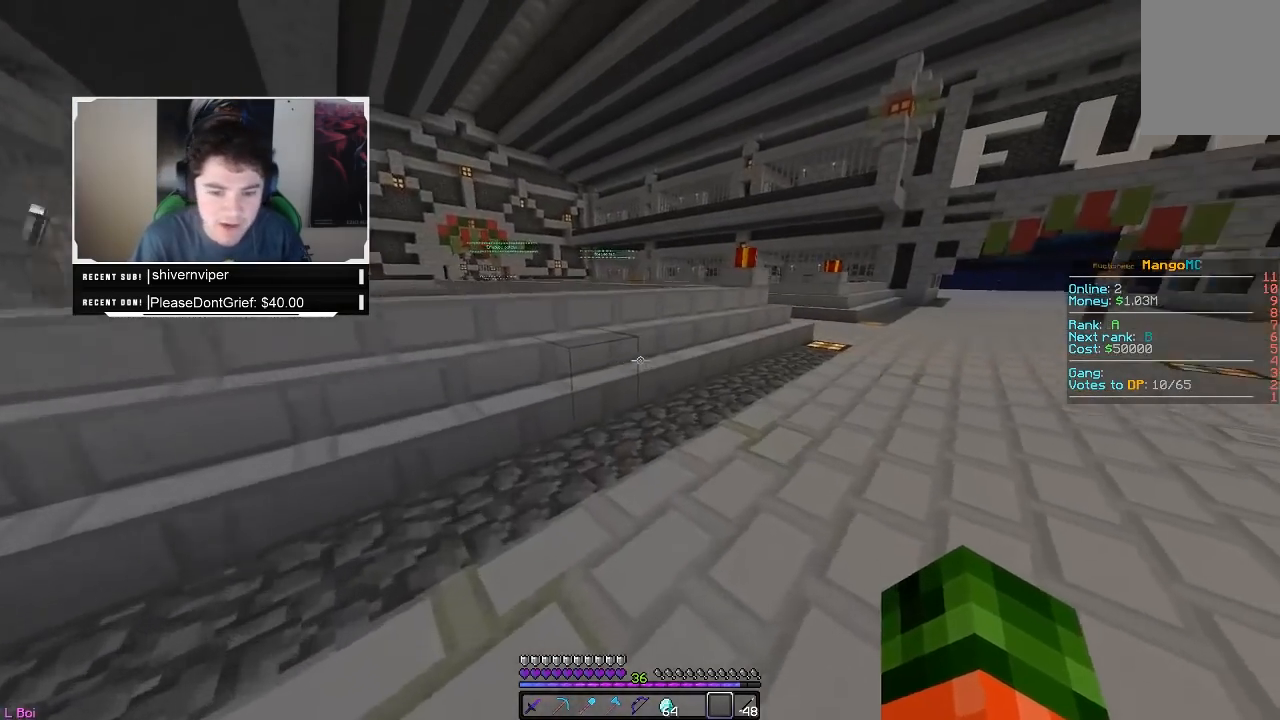
{"keys": ["w"], "mouse": [], "events": []}
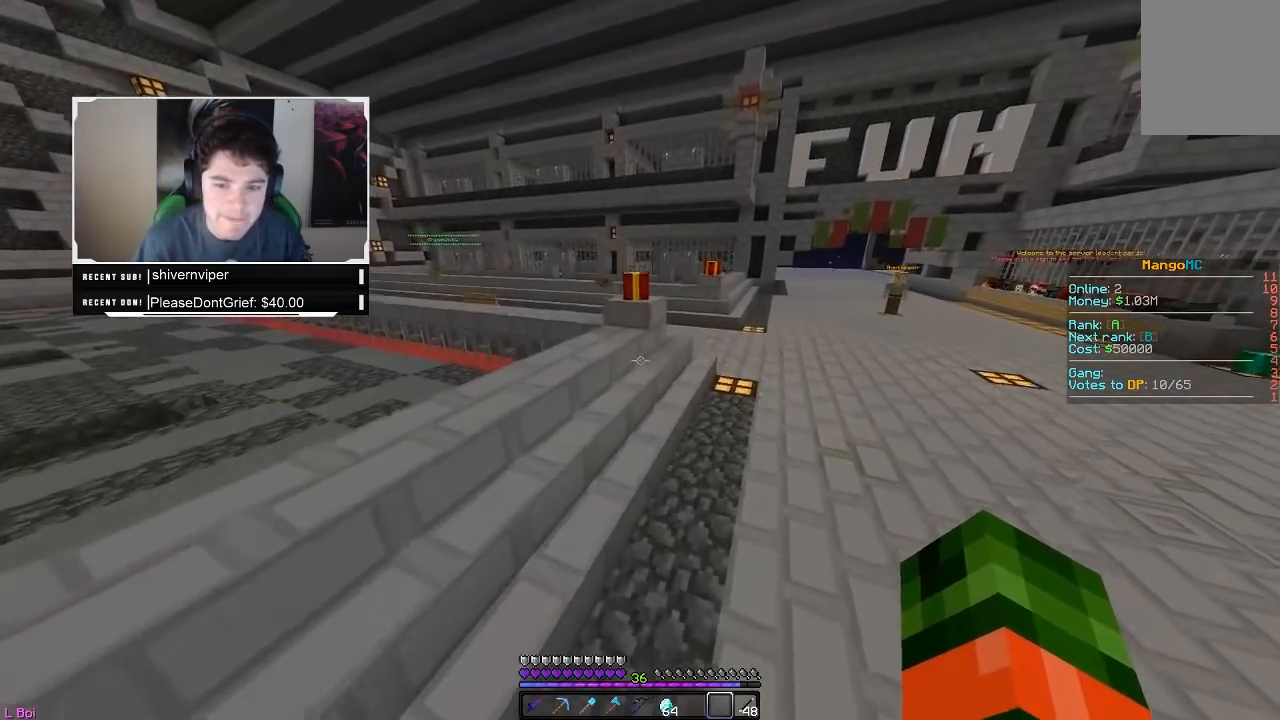
{"keys": ["w"], "mouse": [], "events": []}
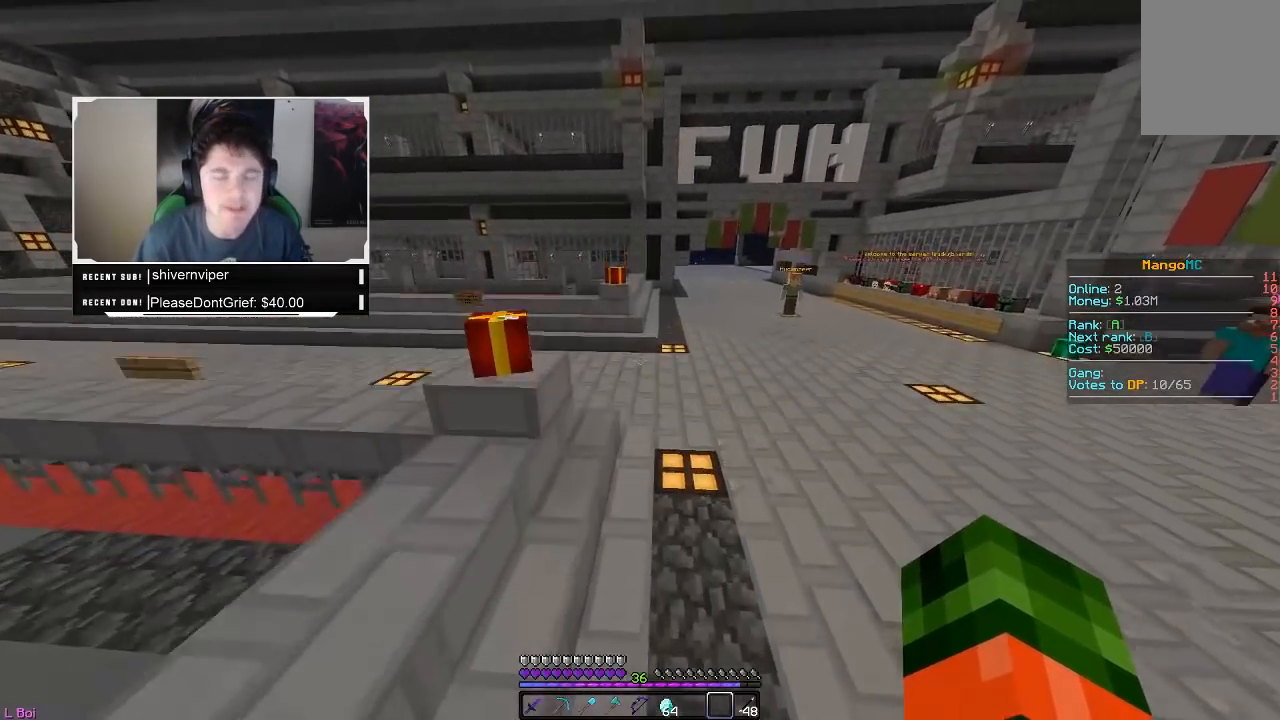
{"keys": ["w"], "mouse": [], "events": []}
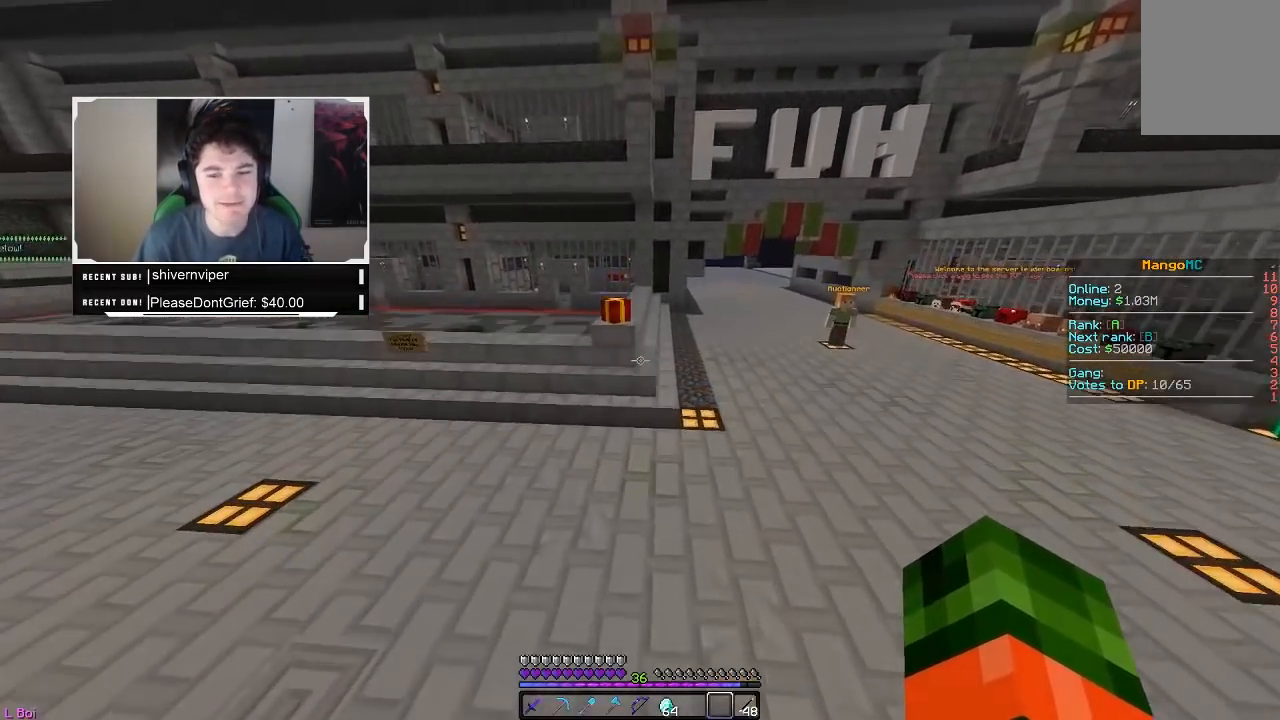
{"keys": ["d", "w"], "mouse": [], "events": [[433, "d", "down"]]}
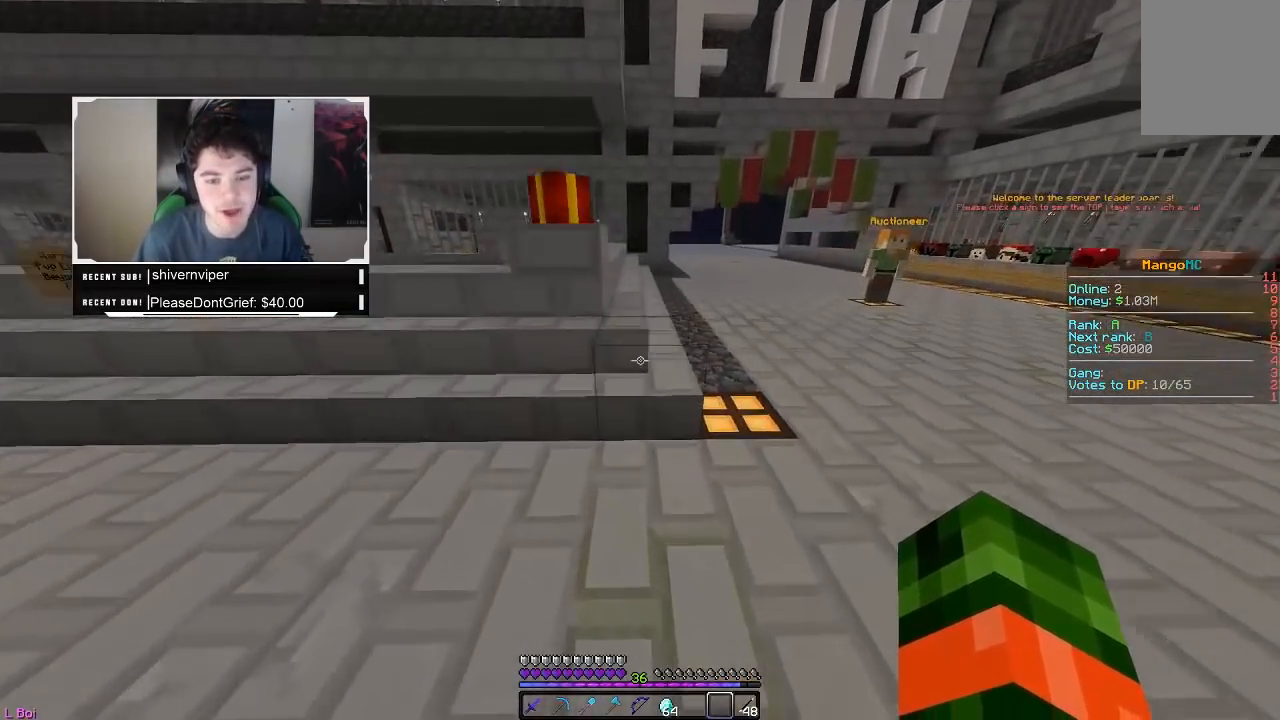
{"keys": ["w"], "mouse": ["left"], "events": [[150, "d", "up"], [500, "mouse_left", "down"]]}
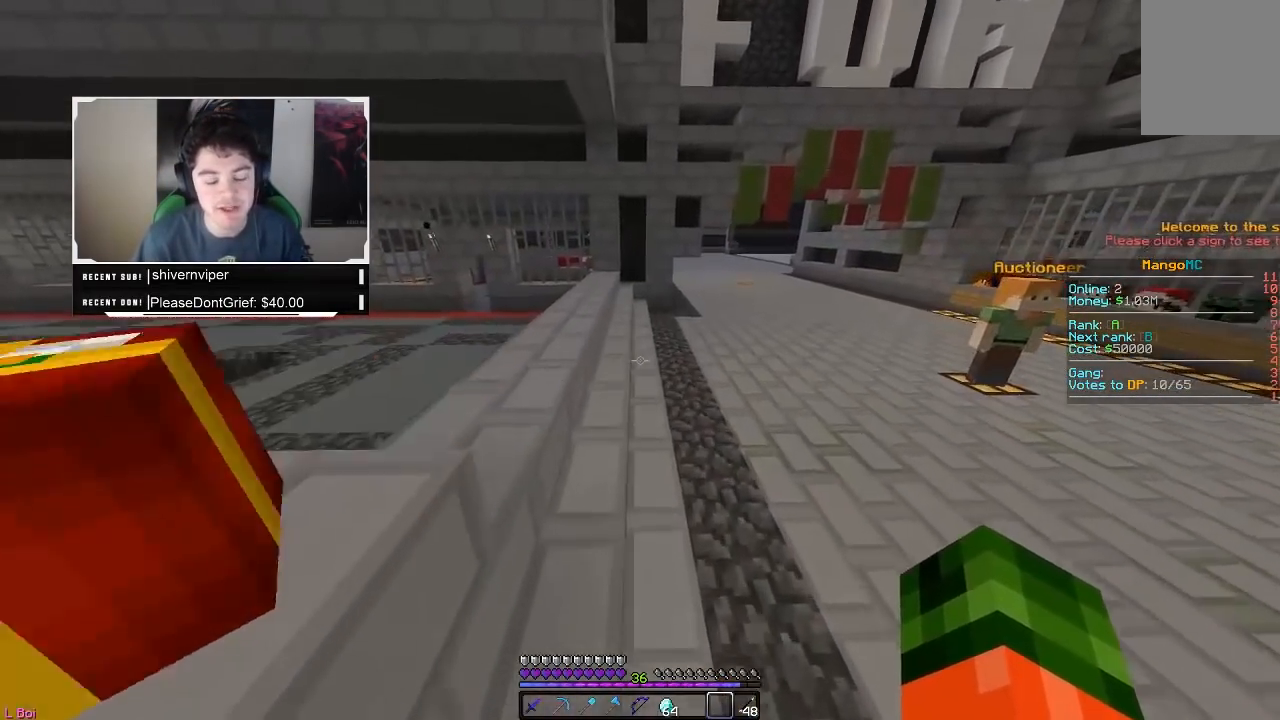
{"keys": [], "mouse": [], "events": [[33, "mouse_right", "down"], [317, "mouse_left", "up"], [367, "mouse_right", "up"], [433, "w", "up"]]}